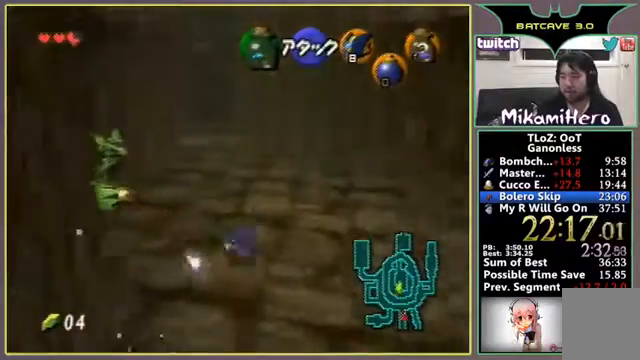
Gameplay with a controller (Nintendo layout); each line is a JSON object with the inputs held at the frame after it. "events" lists button and stick changes between this image and that frame as [ms after this image, input, new state], when the widget could be followed in between. Not read: L3 R3 Z.
{"buttons": ["A"], "left_stick": "up", "events": []}
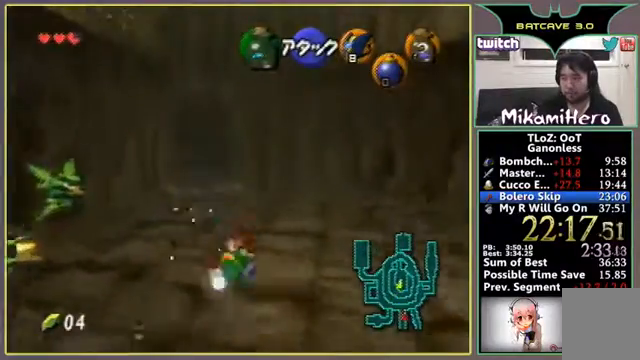
{"buttons": ["A"], "left_stick": "up", "events": [[133, "A", "up"], [333, "A", "down"]]}
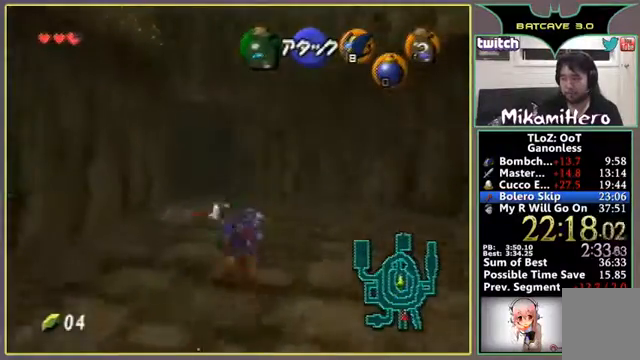
{"buttons": [], "left_stick": "up", "events": [[367, "A", "up"]]}
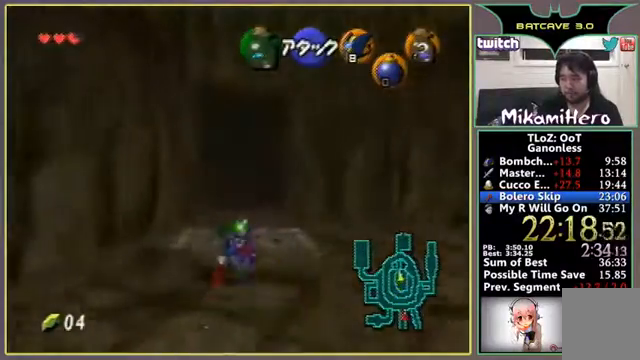
{"buttons": [], "left_stick": "up", "events": []}
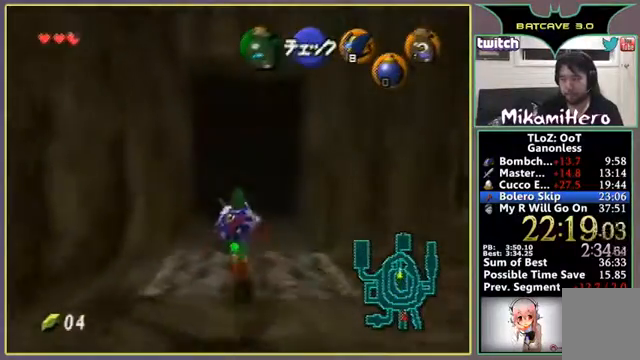
{"buttons": ["A"], "left_stick": "up", "events": [[467, "A", "down"]]}
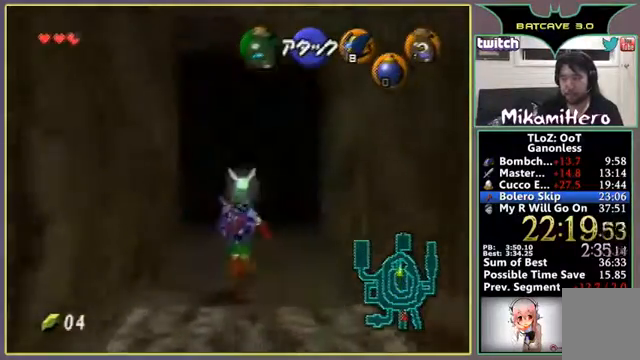
{"buttons": ["A"], "left_stick": "up", "events": []}
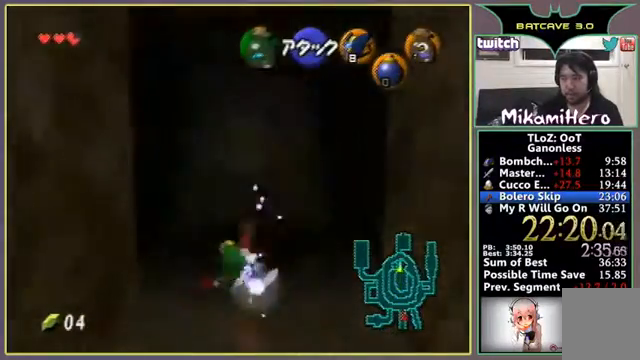
{"buttons": ["A"], "left_stick": "up", "events": []}
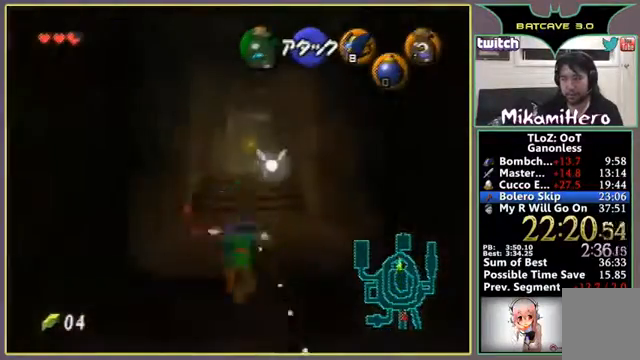
{"buttons": ["A"], "left_stick": "up", "events": []}
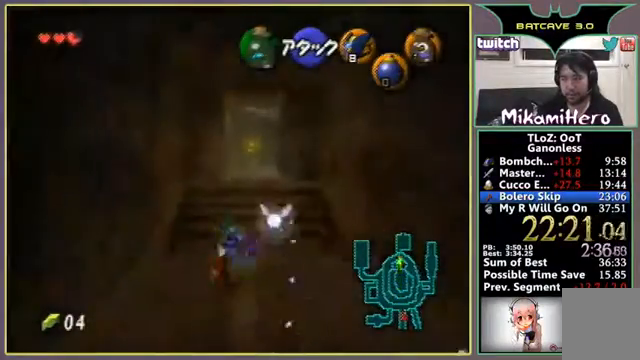
{"buttons": ["A"], "left_stick": "up", "events": []}
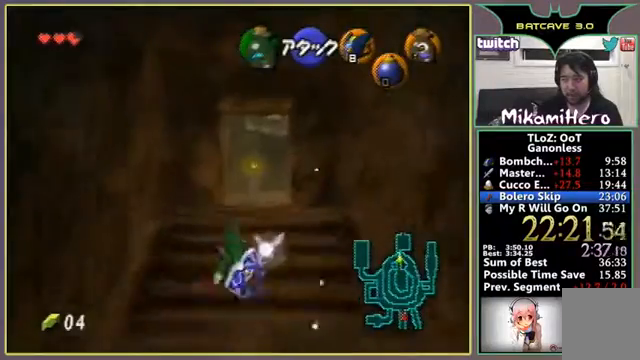
{"buttons": ["A"], "left_stick": "up", "events": [[133, "A", "up"], [267, "A", "down"]]}
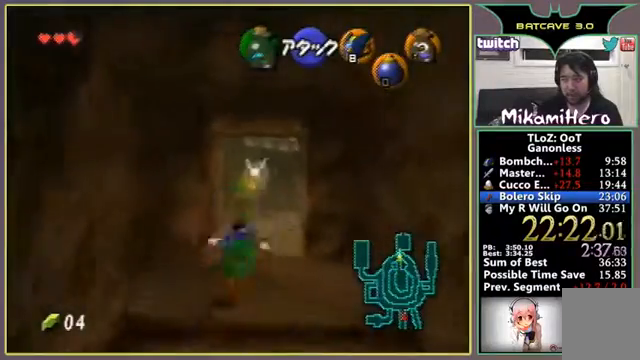
{"buttons": [], "left_stick": "up", "events": [[333, "A", "up"]]}
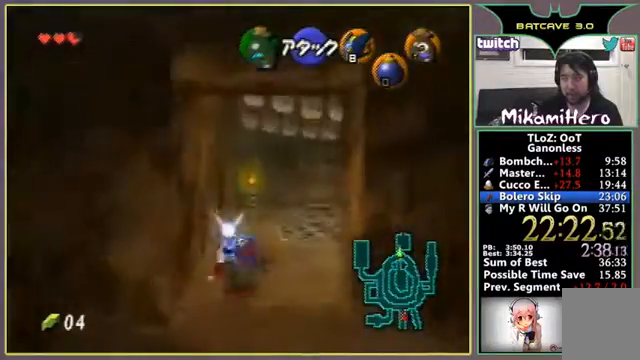
{"buttons": ["A"], "left_stick": "up", "events": [[67, "A", "down"]]}
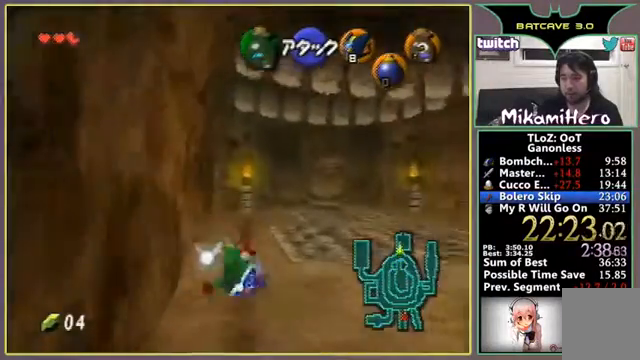
{"buttons": ["A"], "left_stick": "up", "events": []}
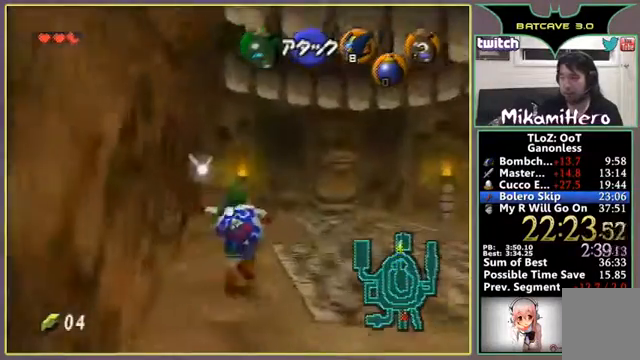
{"buttons": [], "left_stick": "up", "events": [[367, "A", "up"]]}
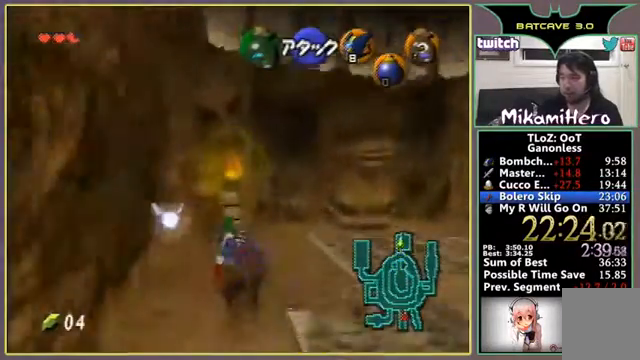
{"buttons": ["R1"], "left_stick": "up", "events": [[300, "R1", "down"]]}
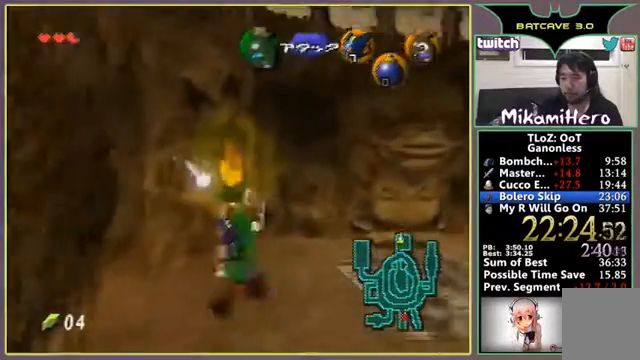
{"buttons": [], "left_stick": "up", "events": [[367, "R1", "up"]]}
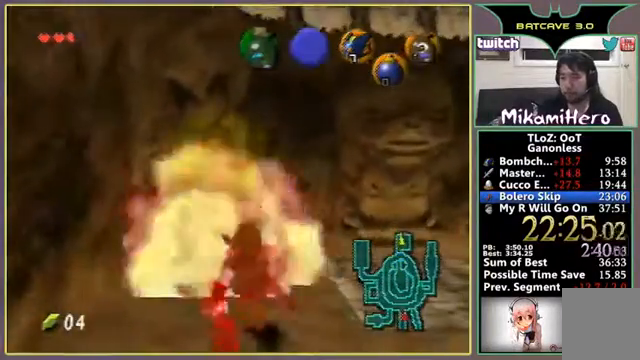
{"buttons": [], "left_stick": "up", "events": [[367, "left_stick", "up-left"], [500, "left_stick", "up"]]}
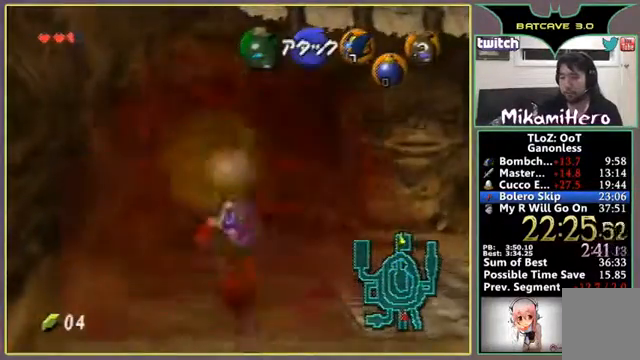
{"buttons": ["R1"], "left_stick": "center", "events": [[33, "R1", "down"], [167, "left_stick", "center"]]}
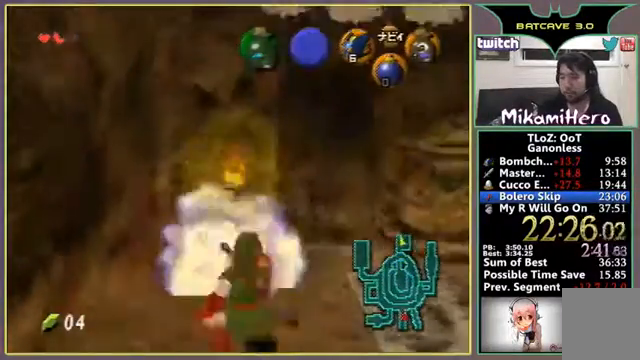
{"buttons": [], "left_stick": "up", "events": [[133, "R1", "up"], [133, "left_stick", "up"]]}
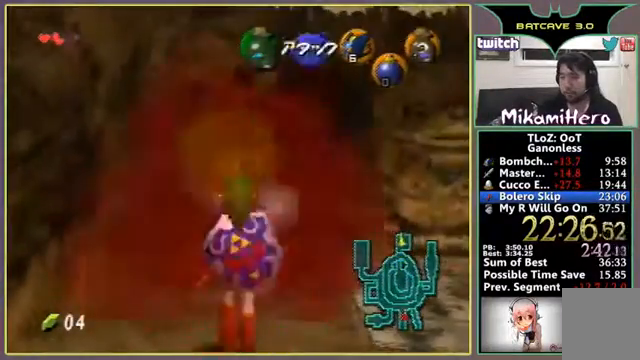
{"buttons": ["R1"], "left_stick": "center", "events": [[300, "R1", "down"], [300, "left_stick", "center"]]}
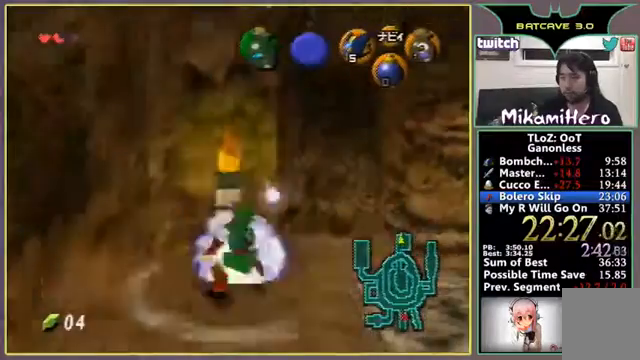
{"buttons": [], "left_stick": "up-left", "events": [[367, "R1", "up"], [400, "left_stick", "up-left"]]}
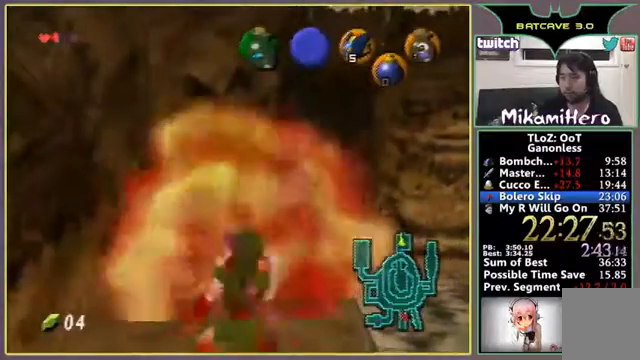
{"buttons": ["R1"], "left_stick": "up", "events": [[100, "left_stick", "up"], [500, "R1", "down"]]}
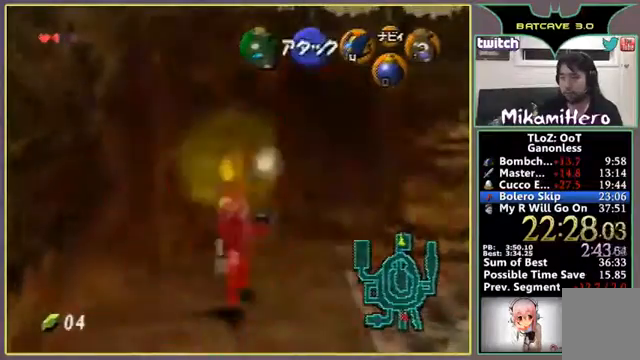
{"buttons": ["R1"], "left_stick": "center", "events": [[100, "left_stick", "center"]]}
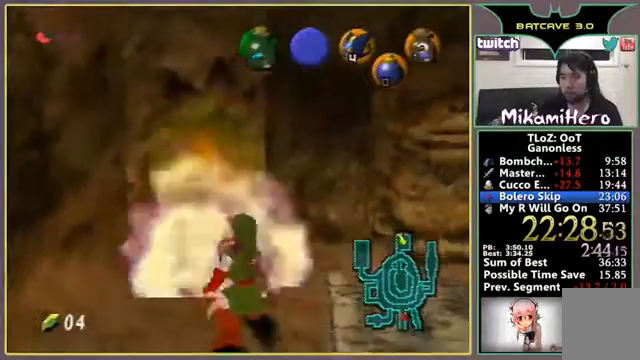
{"buttons": [], "left_stick": "up-left", "events": [[67, "R1", "up"], [133, "left_stick", "up-left"]]}
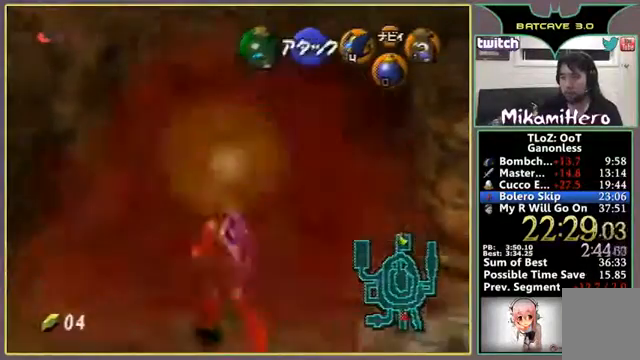
{"buttons": ["R1"], "left_stick": "center", "events": [[33, "left_stick", "up"], [100, "R1", "down"], [133, "left_stick", "center"]]}
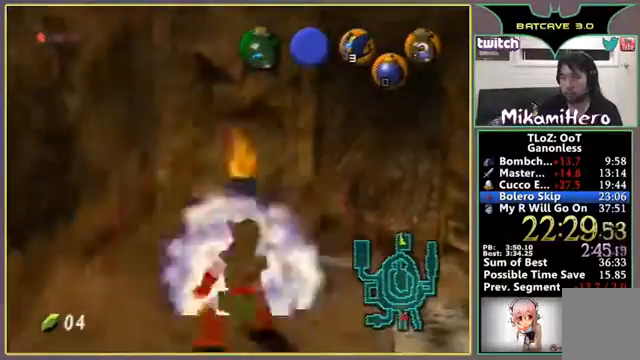
{"buttons": [], "left_stick": "right", "events": [[300, "R1", "up"], [300, "left_stick", "right"]]}
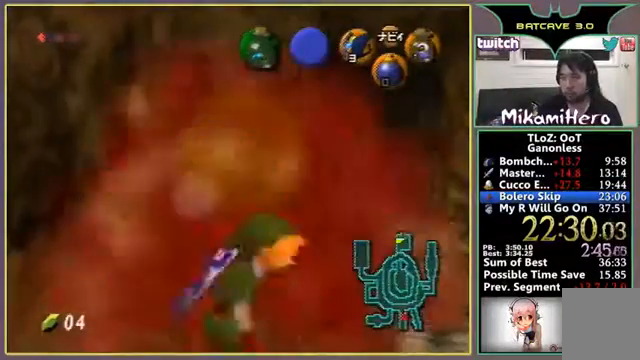
{"buttons": [], "left_stick": "center", "events": [[367, "B", "down"], [433, "left_stick", "up"], [500, "B", "up"], [500, "left_stick", "center"]]}